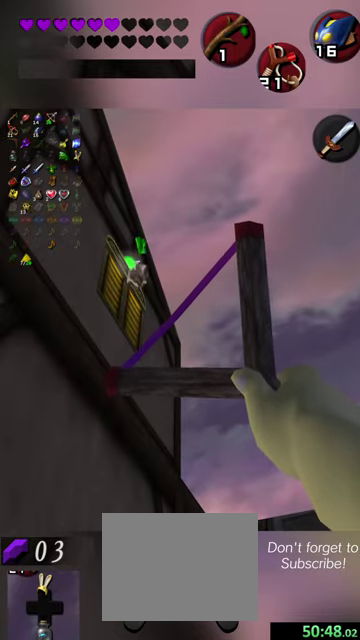
Gameplay with a controller (Nintendo layout); each line is a JSON object with the inputs held at the frame after it (dt_ms = milliseconds from this image to that frame). "events" lists button and stick changes between this image and that frame as [ms after this image, input, new state], when the widget could be followed in between. This overlay highlights the sticks when they move; stick clicks (L3 R3) are not distinguishable. Not read: L3 R3 right_stick.
{"dt_ms": 500, "buttons": [], "left_stick": "up-right", "events": [[300, "X", "down"], [367, "left_stick", "up-right"], [400, "X", "up"]]}
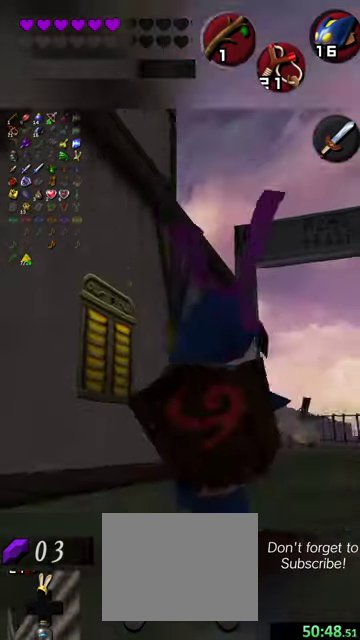
{"dt_ms": 500, "buttons": [], "left_stick": "up", "events": [[334, "left_stick", "up"]]}
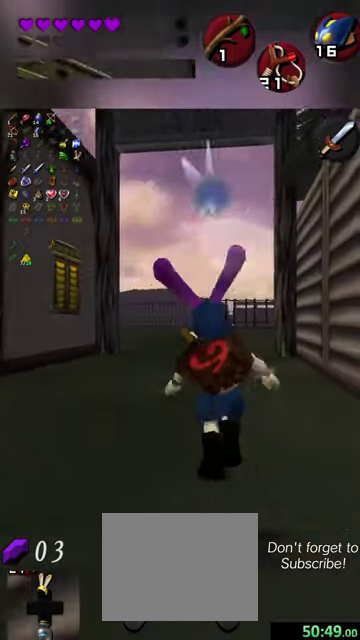
{"dt_ms": 500, "buttons": [], "left_stick": "up", "events": []}
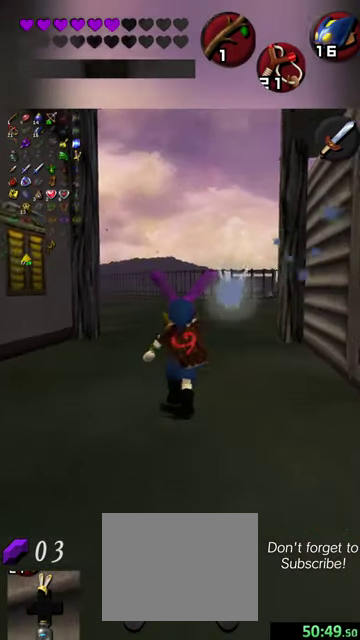
{"dt_ms": 500, "buttons": [], "left_stick": "up", "events": []}
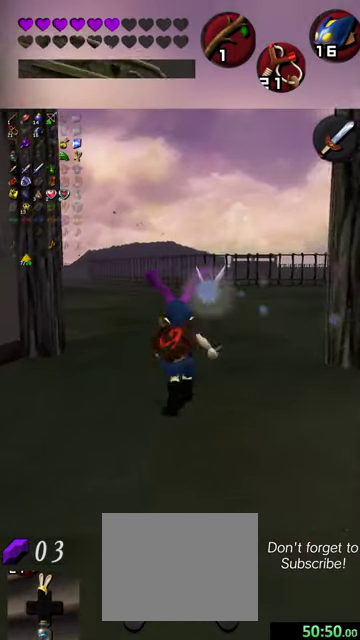
{"dt_ms": 500, "buttons": [], "left_stick": "up-left", "events": [[400, "left_stick", "up-left"]]}
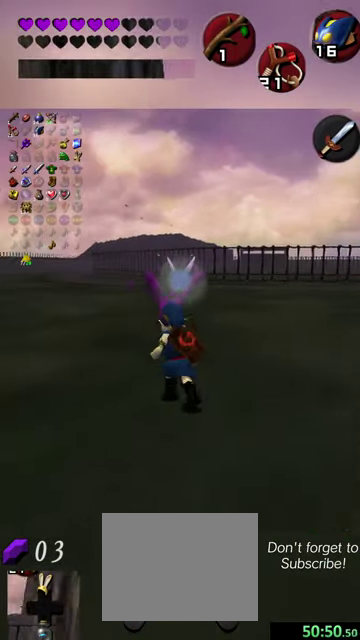
{"dt_ms": 500, "buttons": [], "left_stick": "up-left", "events": []}
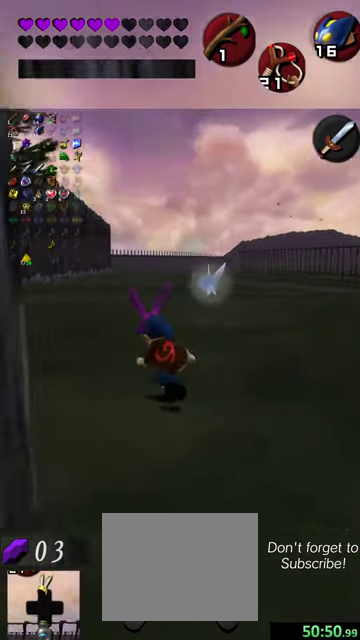
{"dt_ms": 500, "buttons": [], "left_stick": "up-left", "events": []}
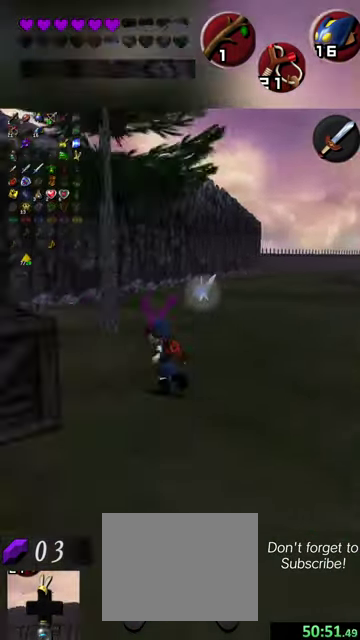
{"dt_ms": 500, "buttons": [], "left_stick": "up-right", "events": [[300, "left_stick", "up"], [400, "left_stick", "up-right"]]}
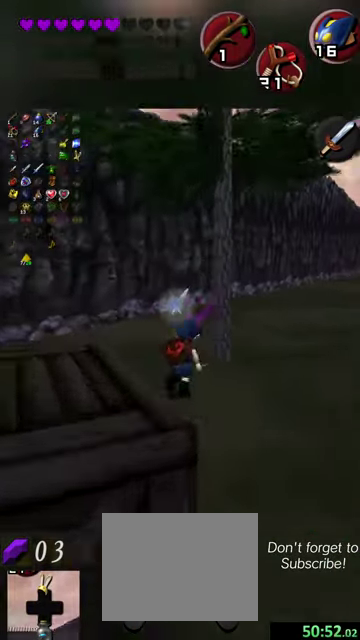
{"dt_ms": 500, "buttons": [], "left_stick": "center", "events": [[67, "left_stick", "up"], [134, "X", "down"], [234, "left_stick", "up-right"], [267, "X", "up"], [334, "left_stick", "up"], [400, "left_stick", "up-right"], [467, "left_stick", "center"]]}
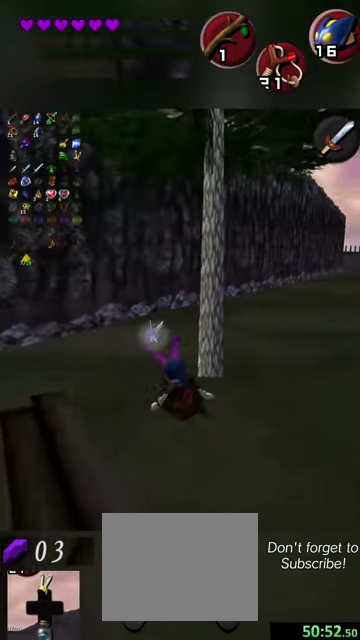
{"dt_ms": 500, "buttons": [], "left_stick": "center", "events": []}
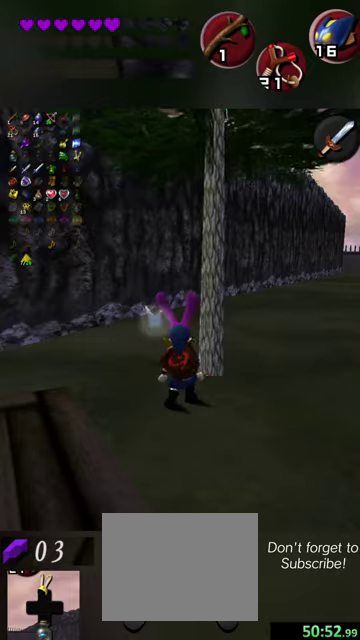
{"dt_ms": 600, "buttons": [], "left_stick": "center", "events": [[67, "left_stick", "right"], [134, "left_stick", "up-right"], [234, "Y", "down"], [334, "Y", "up"], [567, "left_stick", "center"]]}
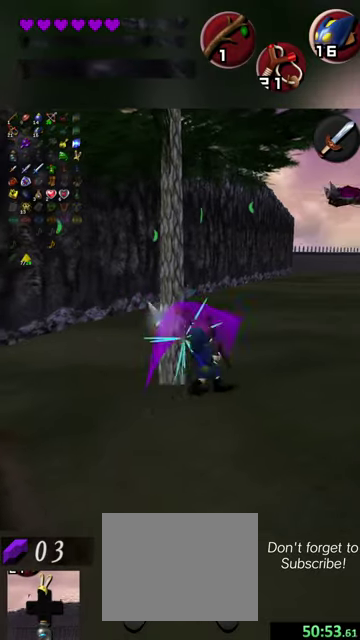
{"dt_ms": 600, "buttons": [], "left_stick": "right", "events": [[167, "left_stick", "right"], [300, "left_stick", "up-right"], [434, "left_stick", "right"]]}
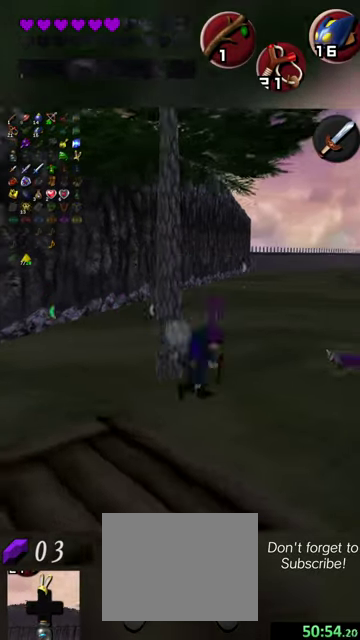
{"dt_ms": 300, "buttons": [], "left_stick": "up-right", "events": [[67, "left_stick", "up-right"], [100, "Y", "down"], [234, "Y", "up"]]}
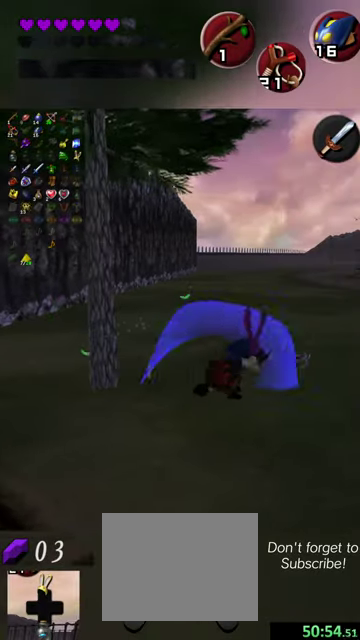
{"dt_ms": 300, "buttons": [], "left_stick": "up-right", "events": [[34, "left_stick", "up"], [100, "left_stick", "center"], [300, "left_stick", "up-right"]]}
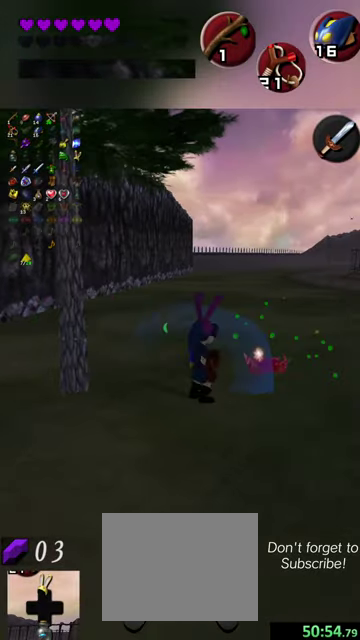
{"dt_ms": 600, "buttons": [], "left_stick": "center", "events": [[134, "left_stick", "center"], [200, "Y", "down"], [300, "Y", "up"], [467, "Y", "down"], [600, "Y", "up"]]}
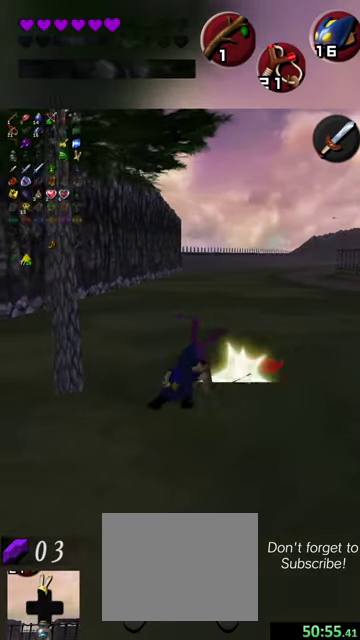
{"dt_ms": 500, "buttons": [], "left_stick": "right", "events": [[100, "Y", "down"], [167, "Y", "up"], [267, "Y", "down"], [334, "Y", "up"], [467, "left_stick", "right"]]}
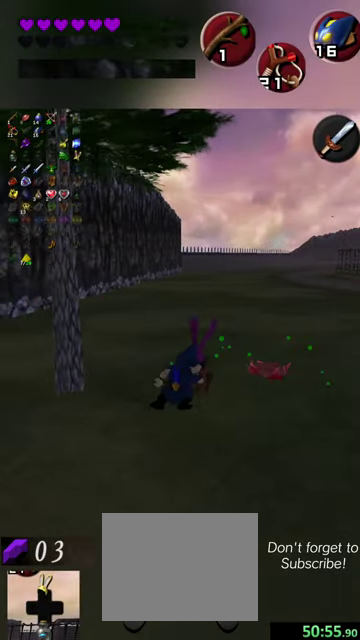
{"dt_ms": 800, "buttons": [], "left_stick": "right", "events": [[34, "left_stick", "up-right"], [334, "left_stick", "center"], [800, "left_stick", "right"]]}
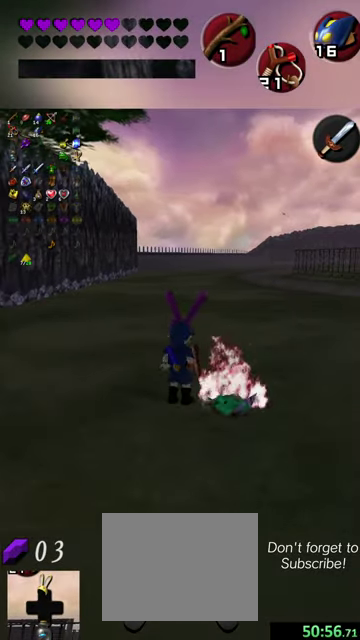
{"dt_ms": 300, "buttons": [], "left_stick": "center", "events": [[100, "left_stick", "center"]]}
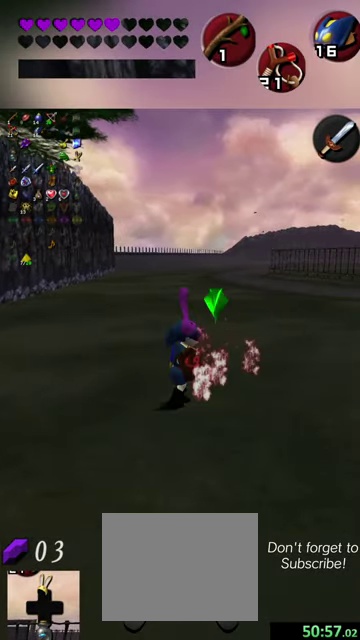
{"dt_ms": 500, "buttons": [], "left_stick": "up", "events": [[134, "left_stick", "up"]]}
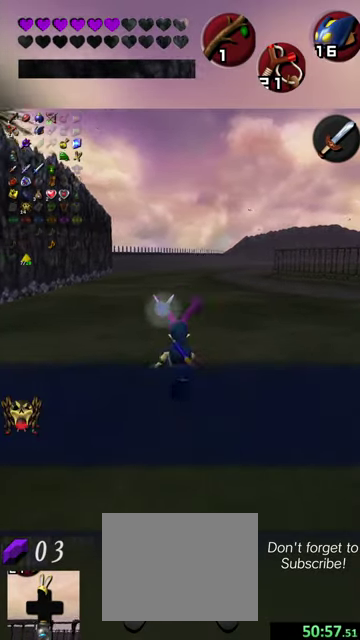
{"dt_ms": 500, "buttons": [], "left_stick": "up", "events": [[100, "left_stick", "up-right"], [367, "left_stick", "up"]]}
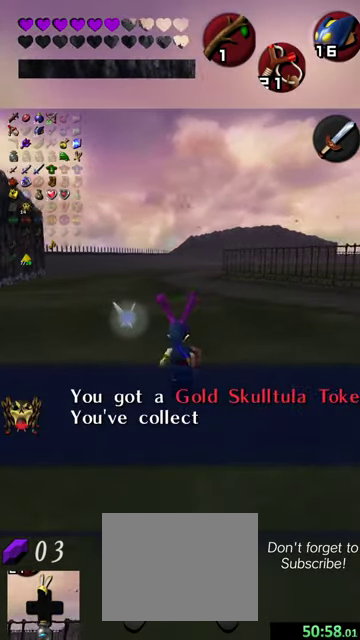
{"dt_ms": 300, "buttons": [], "left_stick": "up", "events": [[67, "left_stick", "up-right"], [200, "left_stick", "up"]]}
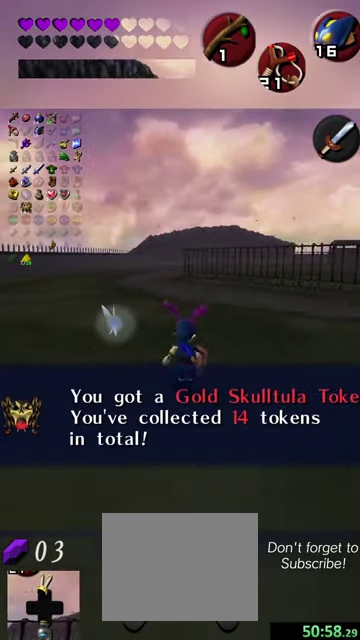
{"dt_ms": 700, "buttons": [], "left_stick": "up", "events": [[334, "X", "down"], [434, "X", "up"]]}
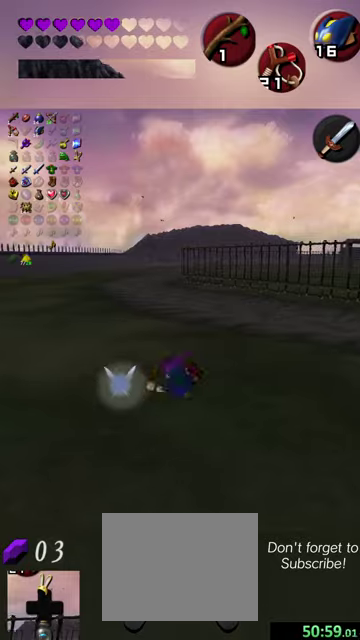
{"dt_ms": 500, "buttons": [], "left_stick": "up", "events": []}
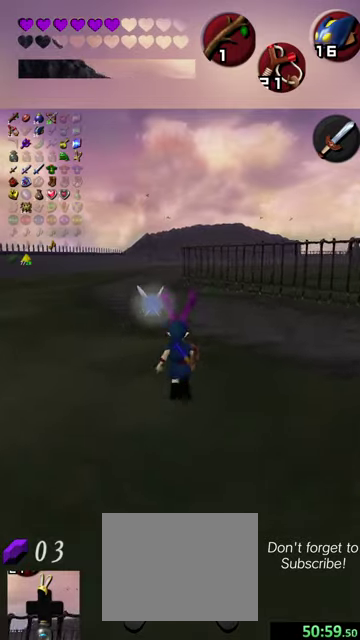
{"dt_ms": 500, "buttons": [], "left_stick": "up", "events": []}
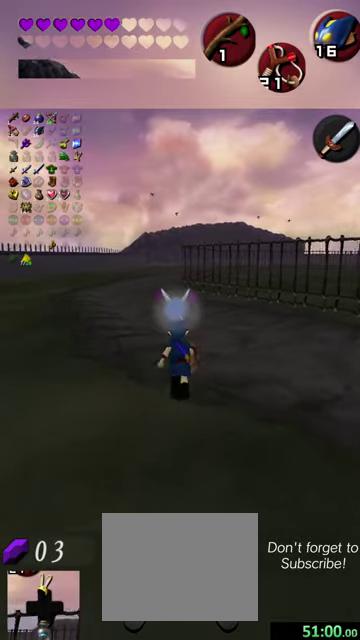
{"dt_ms": 500, "buttons": [], "left_stick": "up", "events": []}
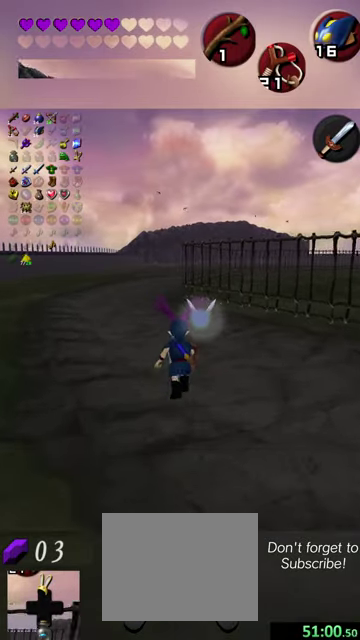
{"dt_ms": 500, "buttons": [], "left_stick": "up", "events": []}
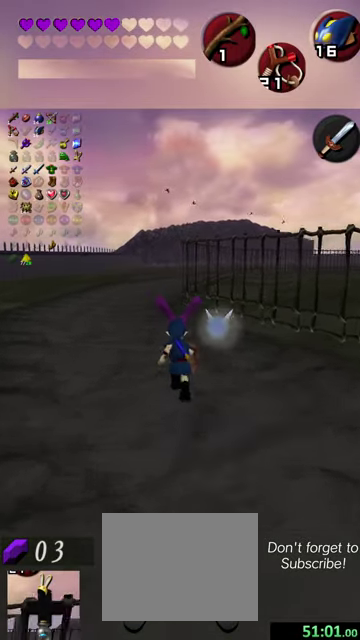
{"dt_ms": 500, "buttons": [], "left_stick": "up", "events": []}
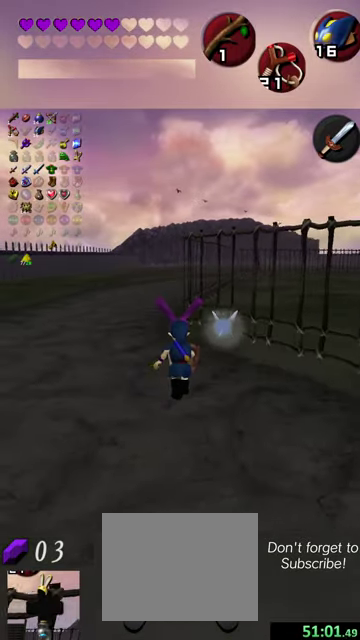
{"dt_ms": 500, "buttons": [], "left_stick": "up", "events": []}